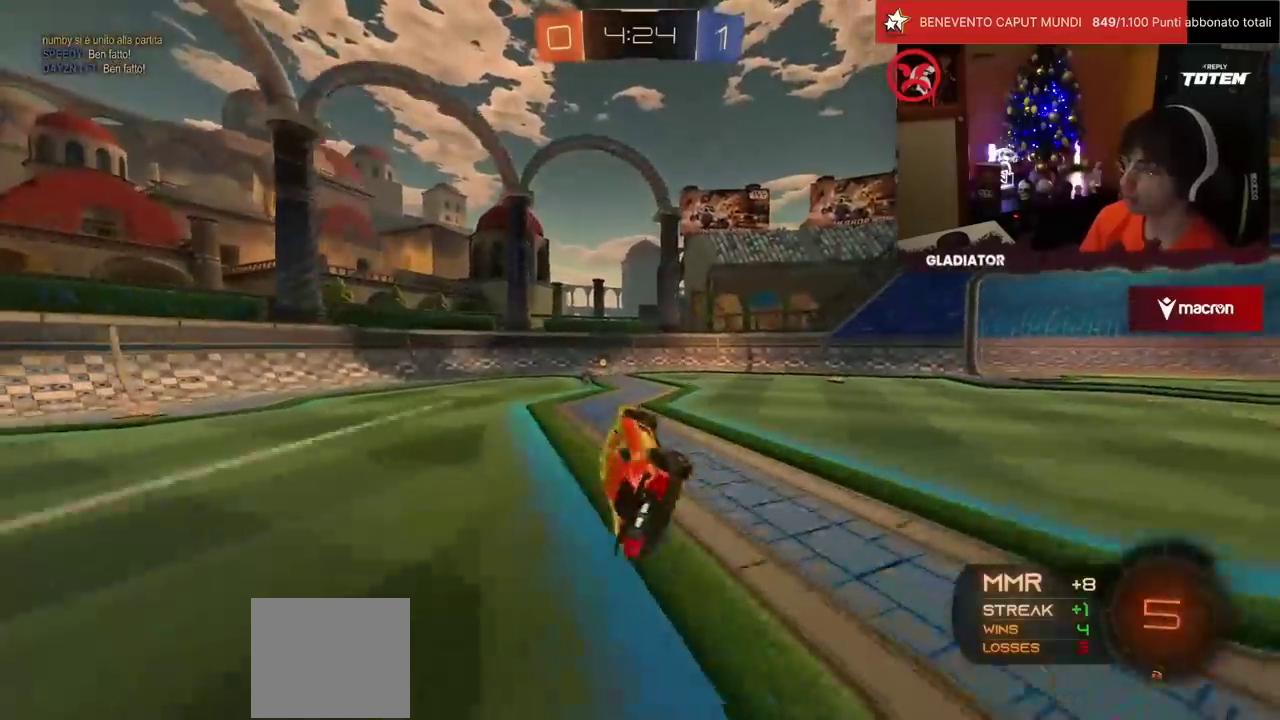
Gameplay with a controller (PlayStation layout); each line is a JSON object with the inputs held at the frame after it. "events" lists button and stick changes between this image and that frame as [ms after this image, input, new state], when the widget could be followed in between. Not read: L3 R3.
{"buttons": ["SQUARE", "R2"], "left_stick": "right", "events": [[67, "left_stick", "center"], [100, "L1", "up"], [200, "left_stick", "left"], [300, "left_stick", "center"], [433, "SQUARE", "down"], [467, "left_stick", "right"]]}
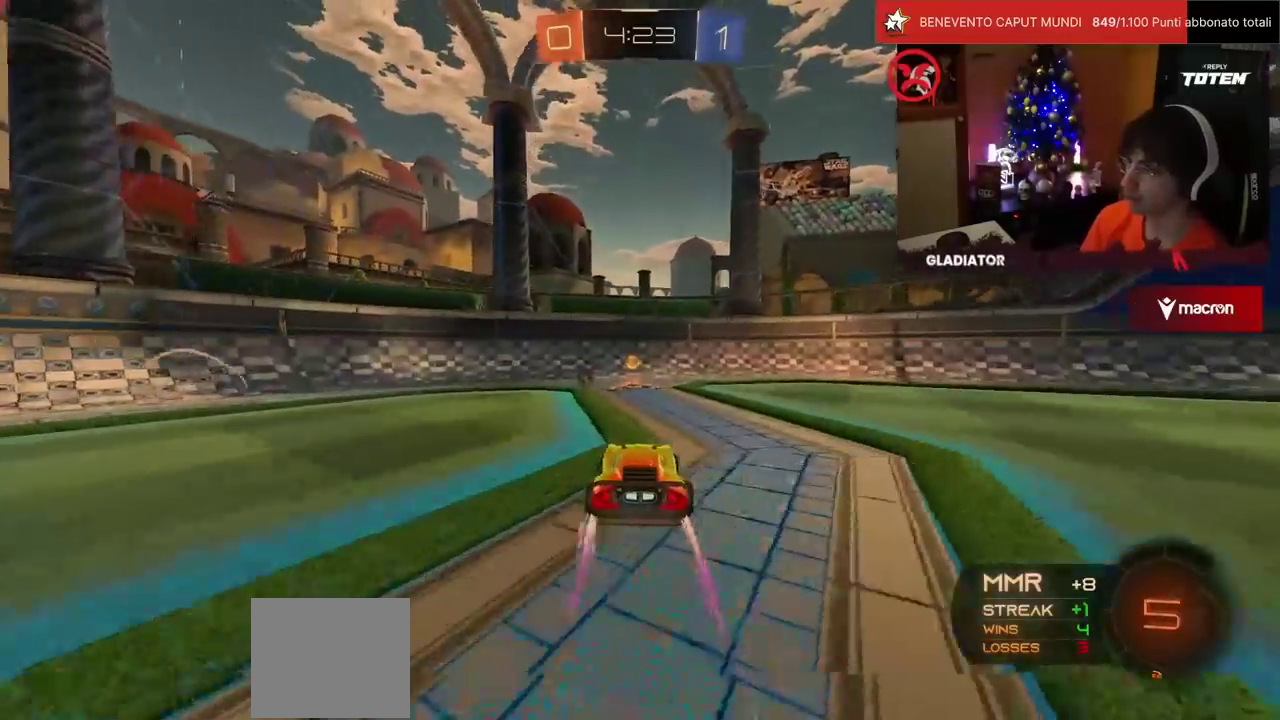
{"buttons": ["R1", "R2"], "left_stick": "right", "events": [[100, "SQUARE", "up"], [117, "left_stick", "center"], [250, "left_stick", "right"], [367, "R1", "down"]]}
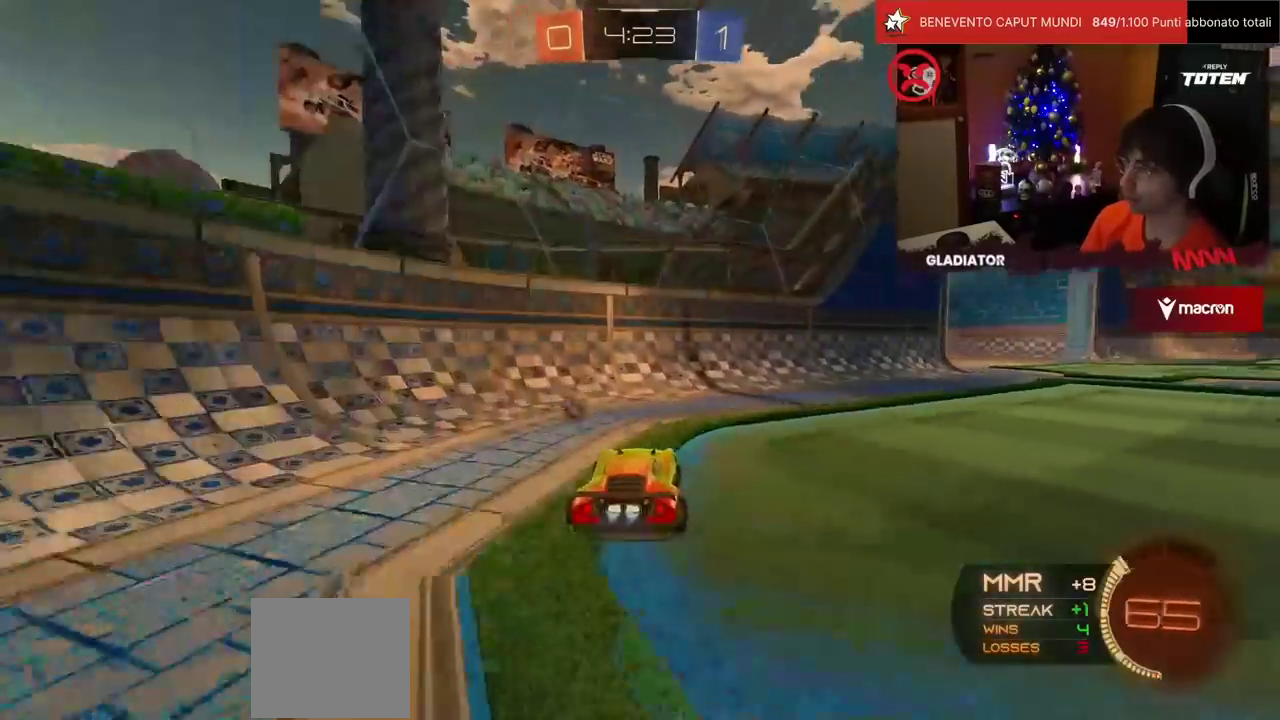
{"buttons": ["R1", "R2"], "left_stick": "center", "events": [[467, "left_stick", "center"]]}
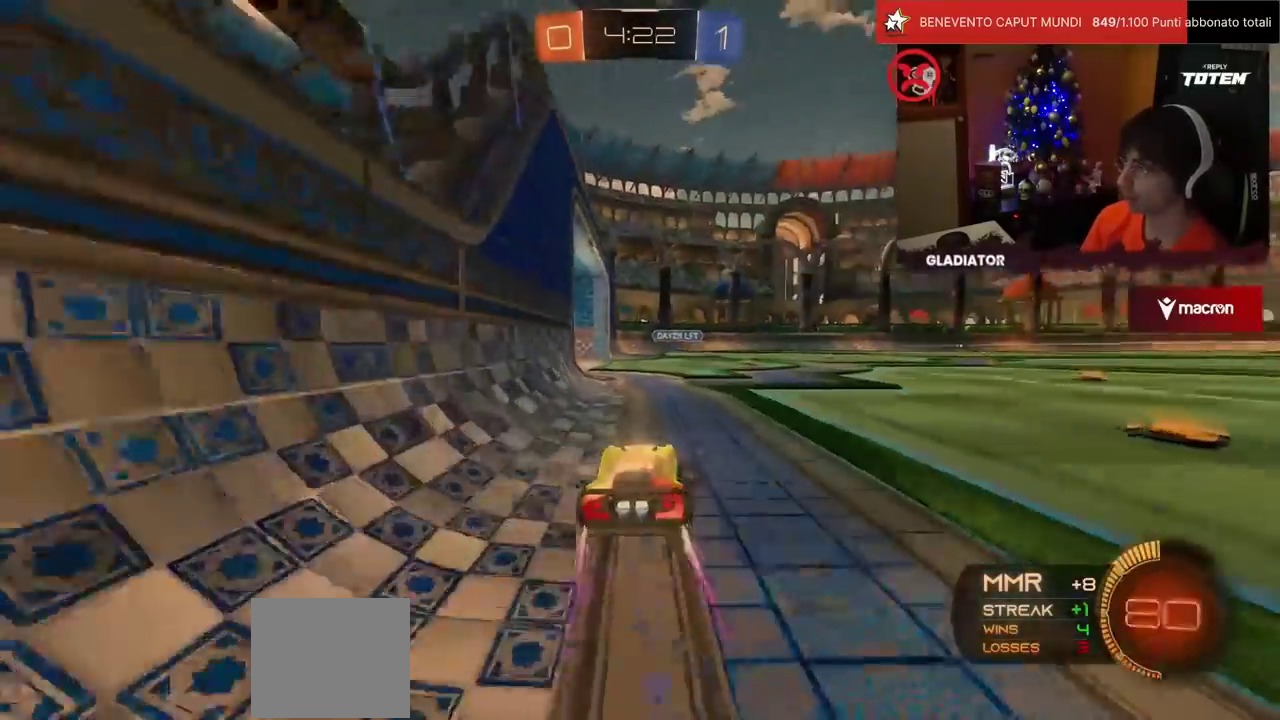
{"buttons": ["R2"], "left_stick": "left", "events": [[100, "R1", "up"], [500, "left_stick", "left"]]}
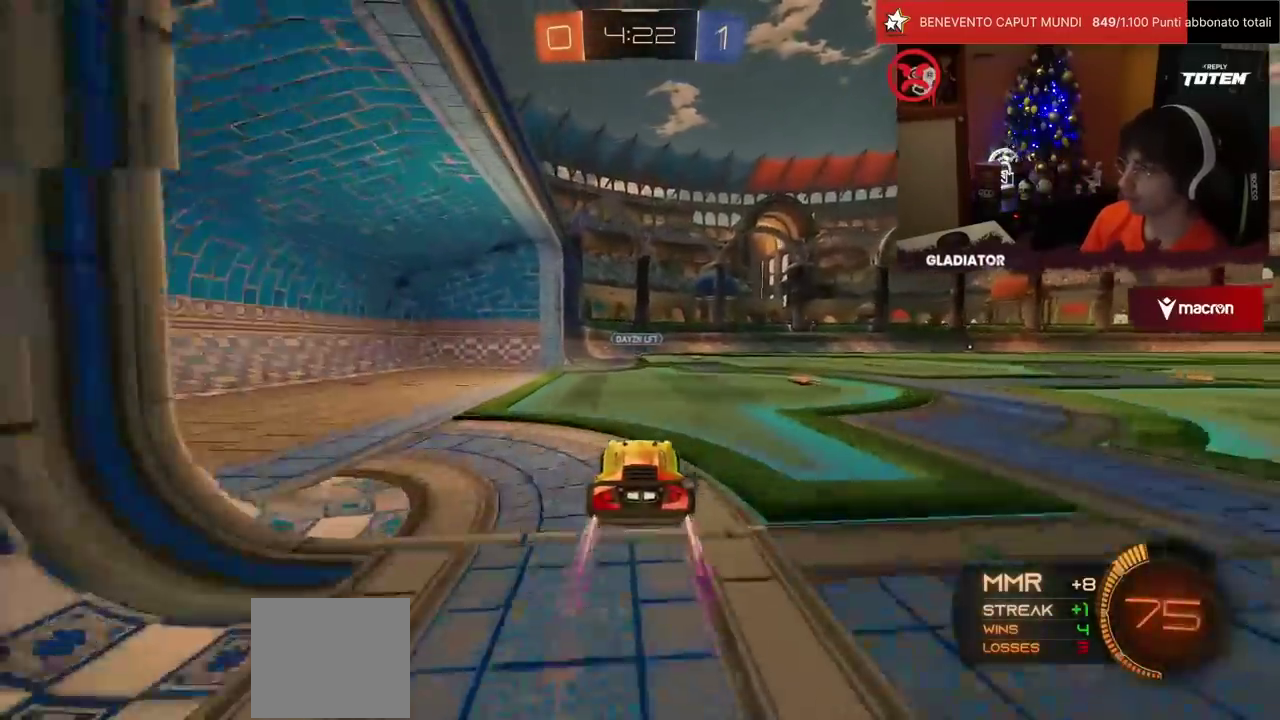
{"buttons": ["R1", "R2"], "left_stick": "left", "events": [[133, "SQUARE", "down"], [150, "R1", "down"], [183, "SQUARE", "up"], [233, "left_stick", "right"], [467, "left_stick", "left"]]}
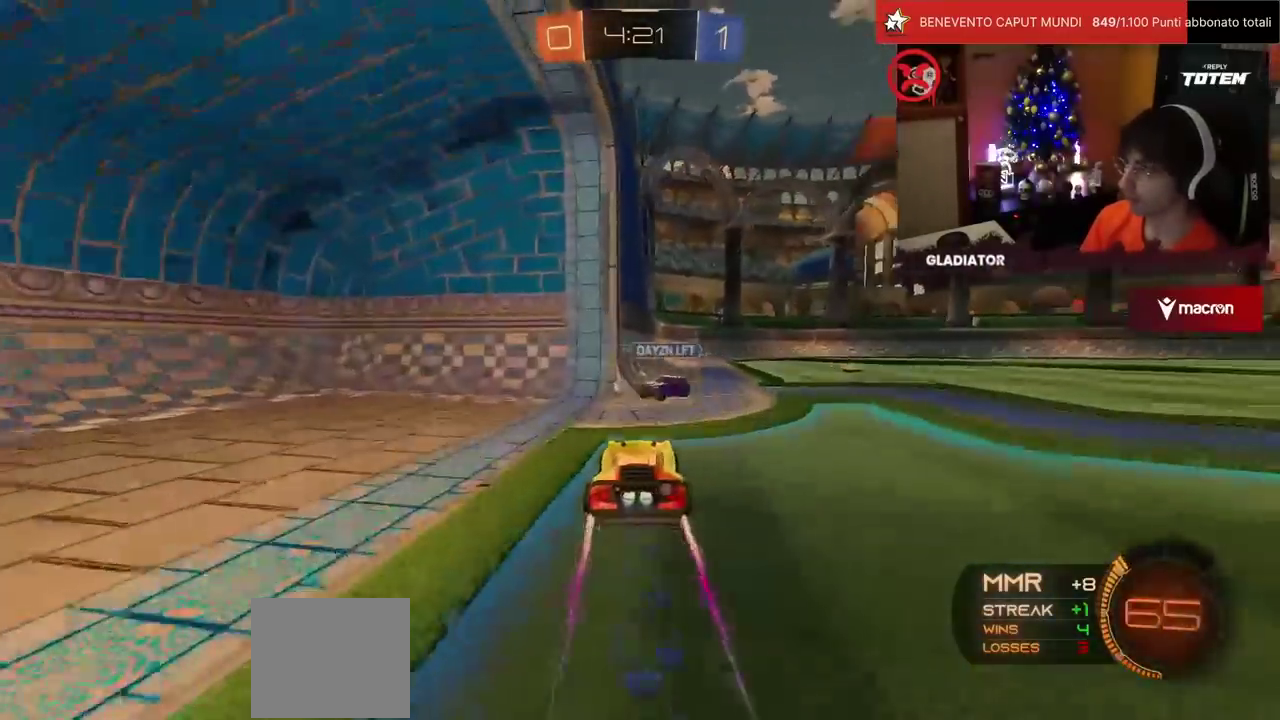
{"buttons": ["R2"], "left_stick": "right", "events": [[50, "TRIANGLE", "down"], [117, "TRIANGLE", "up"], [133, "R1", "up"], [133, "left_stick", "right"], [183, "SQUARE", "down"], [250, "SQUARE", "up"]]}
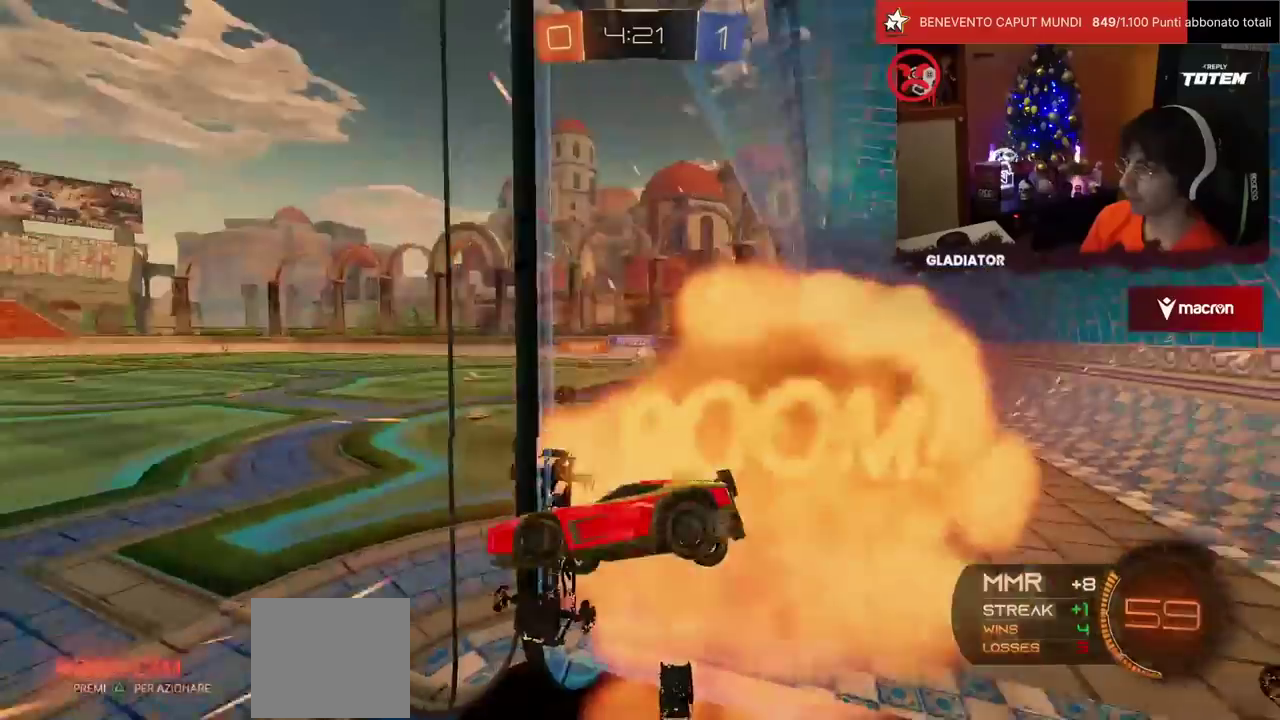
{"buttons": ["R2"], "left_stick": "center", "events": [[183, "left_stick", "center"]]}
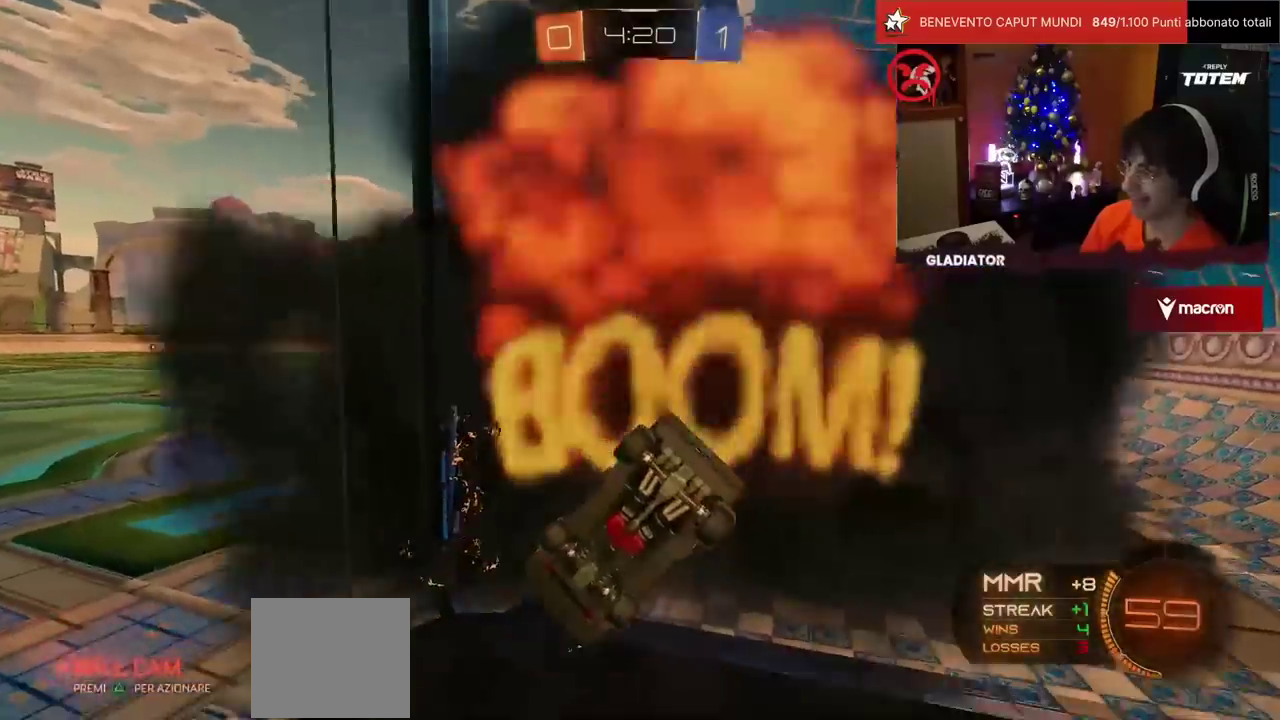
{"buttons": ["R2"], "left_stick": "center", "events": []}
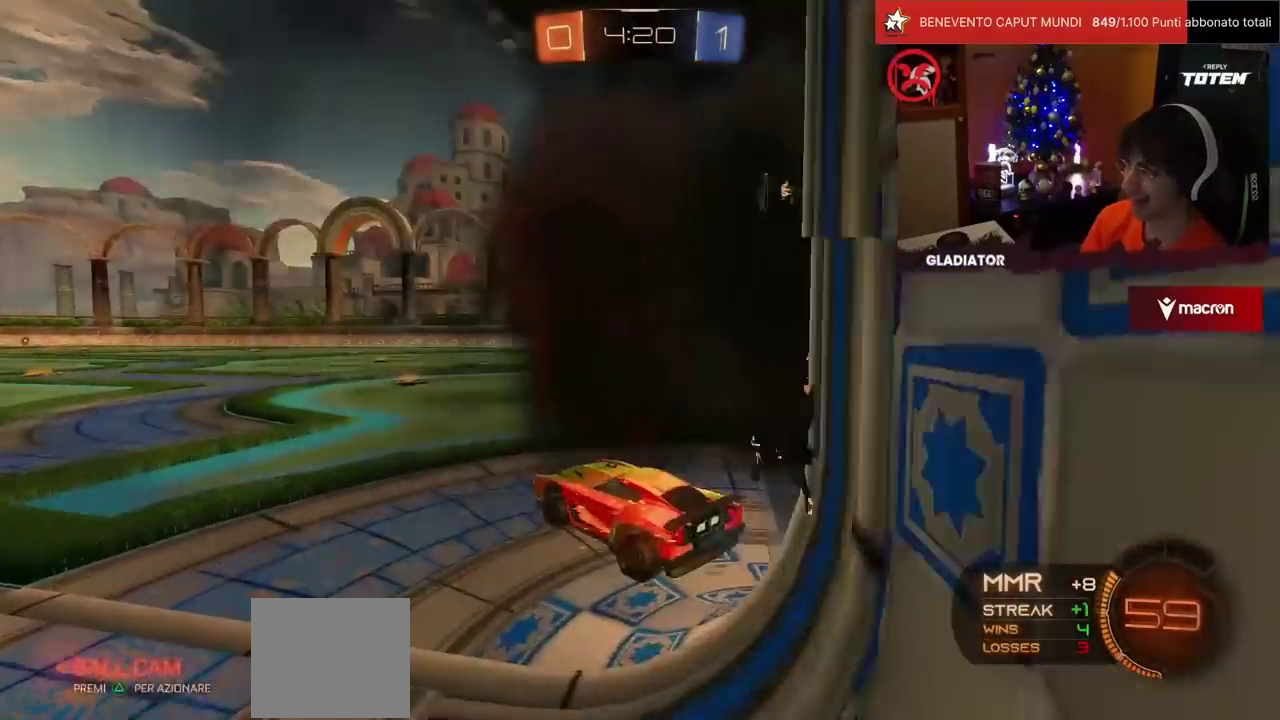
{"buttons": ["R1", "R2"], "left_stick": "center", "events": [[483, "R1", "down"]]}
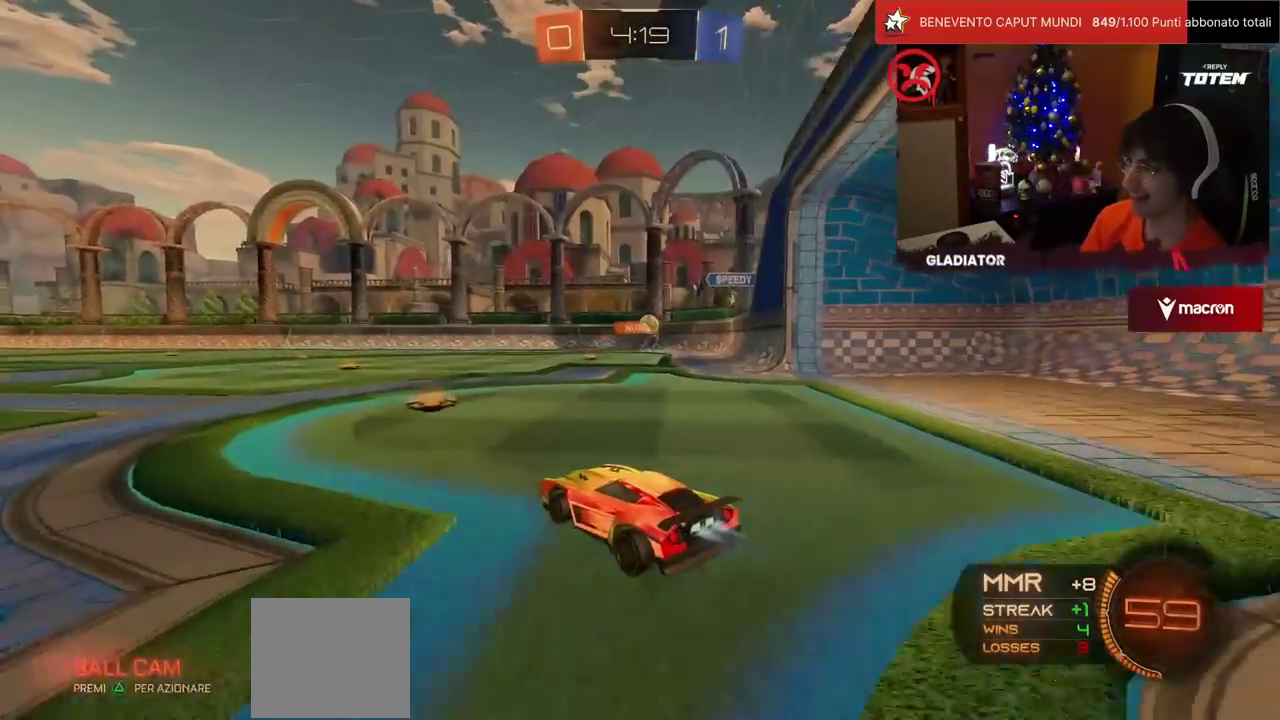
{"buttons": ["R1", "R2"], "left_stick": "left", "events": [[150, "left_stick", "left"], [267, "left_stick", "center"], [467, "left_stick", "left"]]}
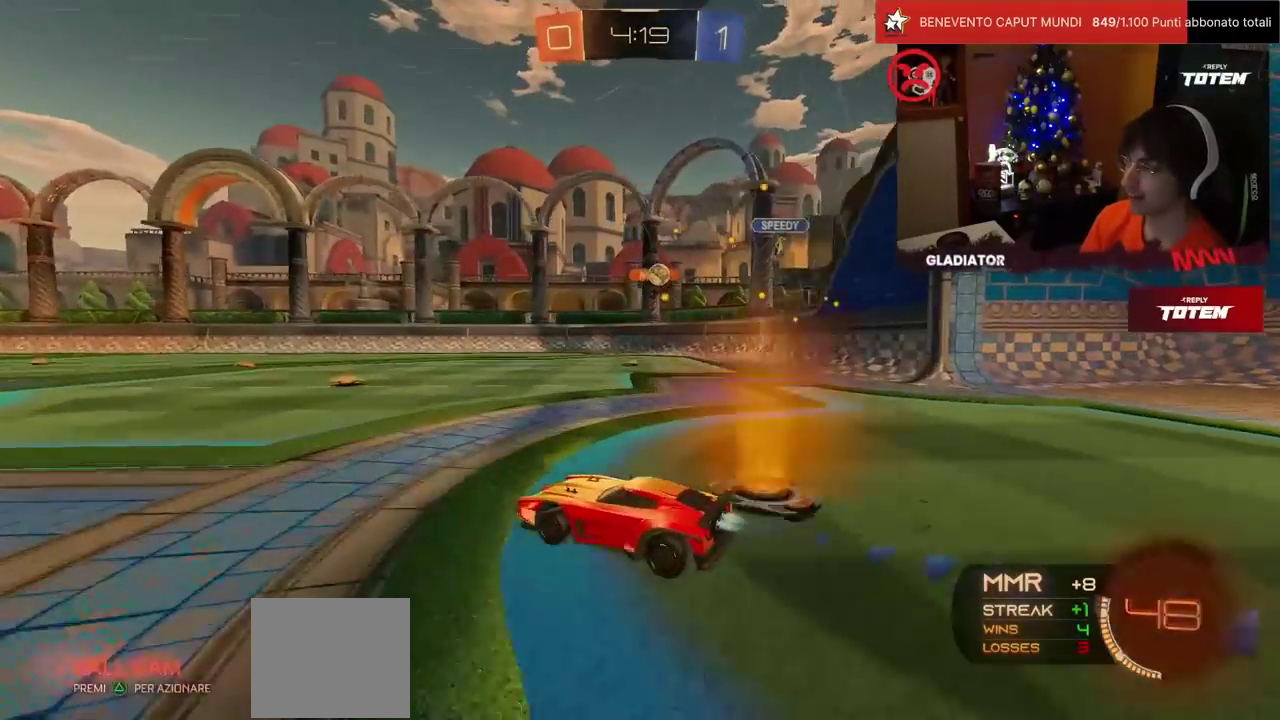
{"buttons": ["R2"], "left_stick": "left", "events": [[133, "left_stick", "center"], [267, "R1", "up"], [333, "left_stick", "left"]]}
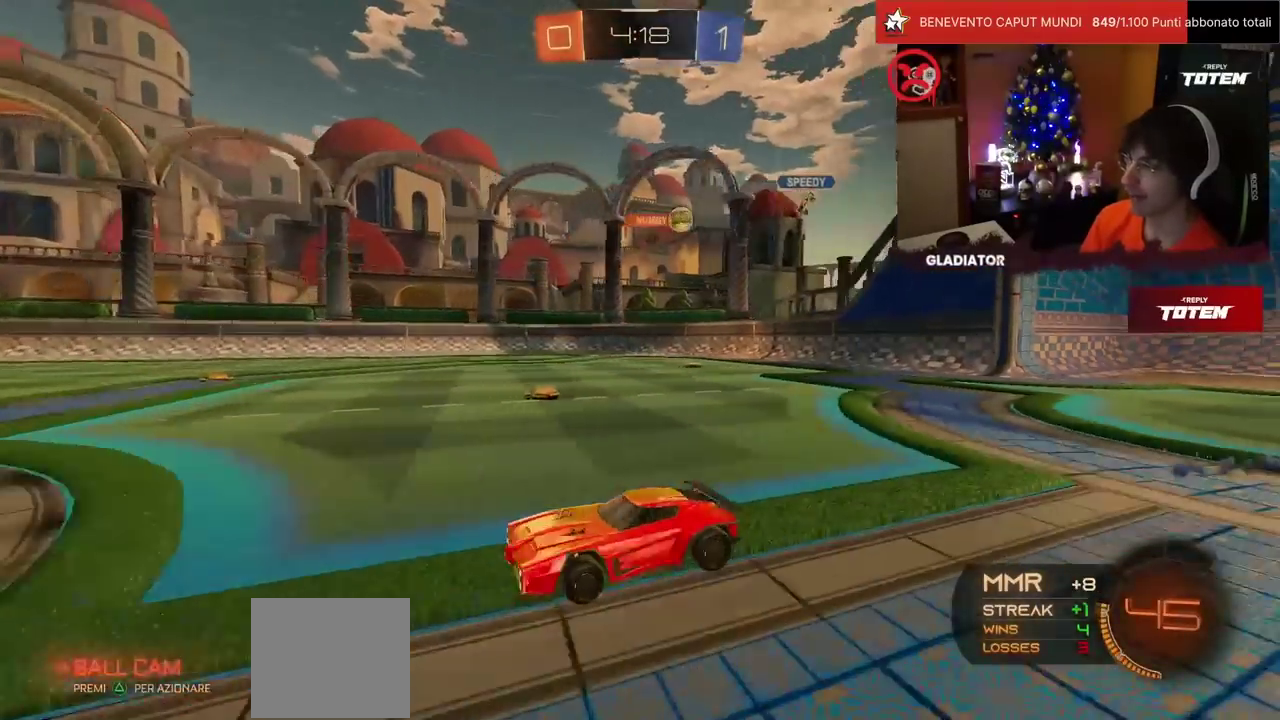
{"buttons": ["R2"], "left_stick": "right", "events": [[33, "SQUARE", "down"], [183, "SQUARE", "up"], [250, "left_stick", "center"], [383, "left_stick", "right"]]}
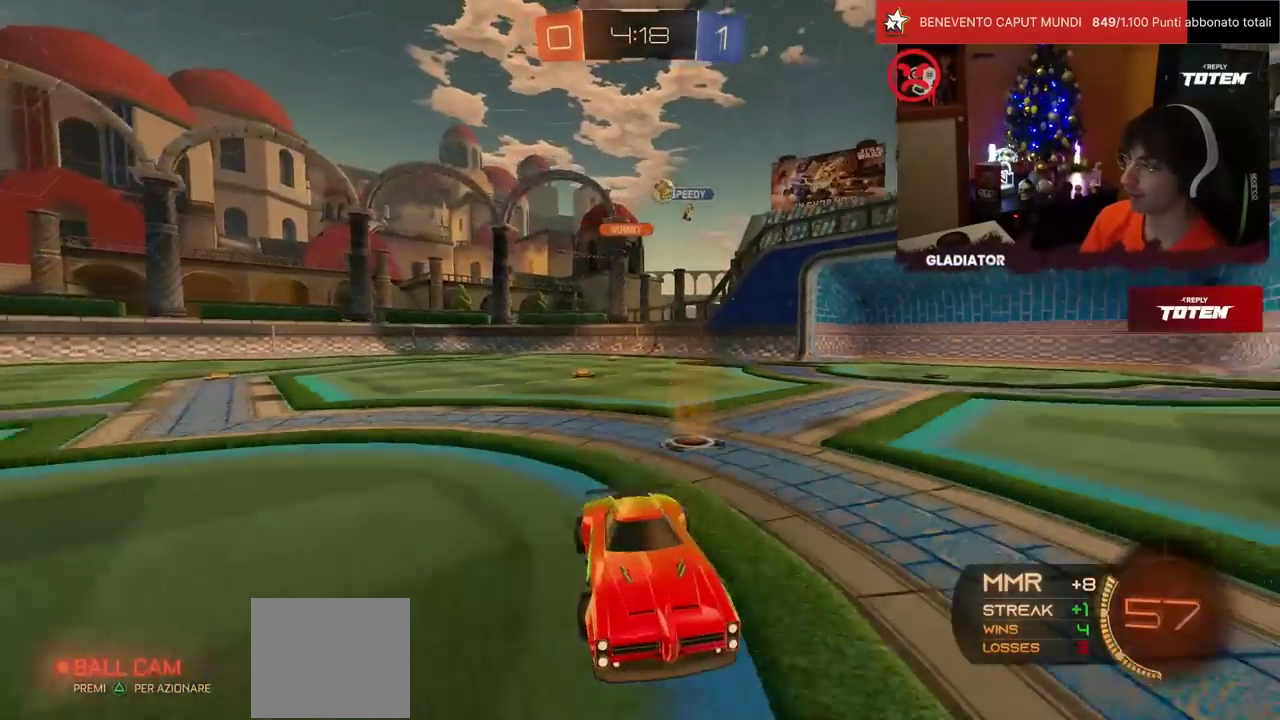
{"buttons": ["SQUARE", "R2"], "left_stick": "left", "events": [[50, "left_stick", "center"], [350, "left_stick", "left"], [400, "SQUARE", "down"]]}
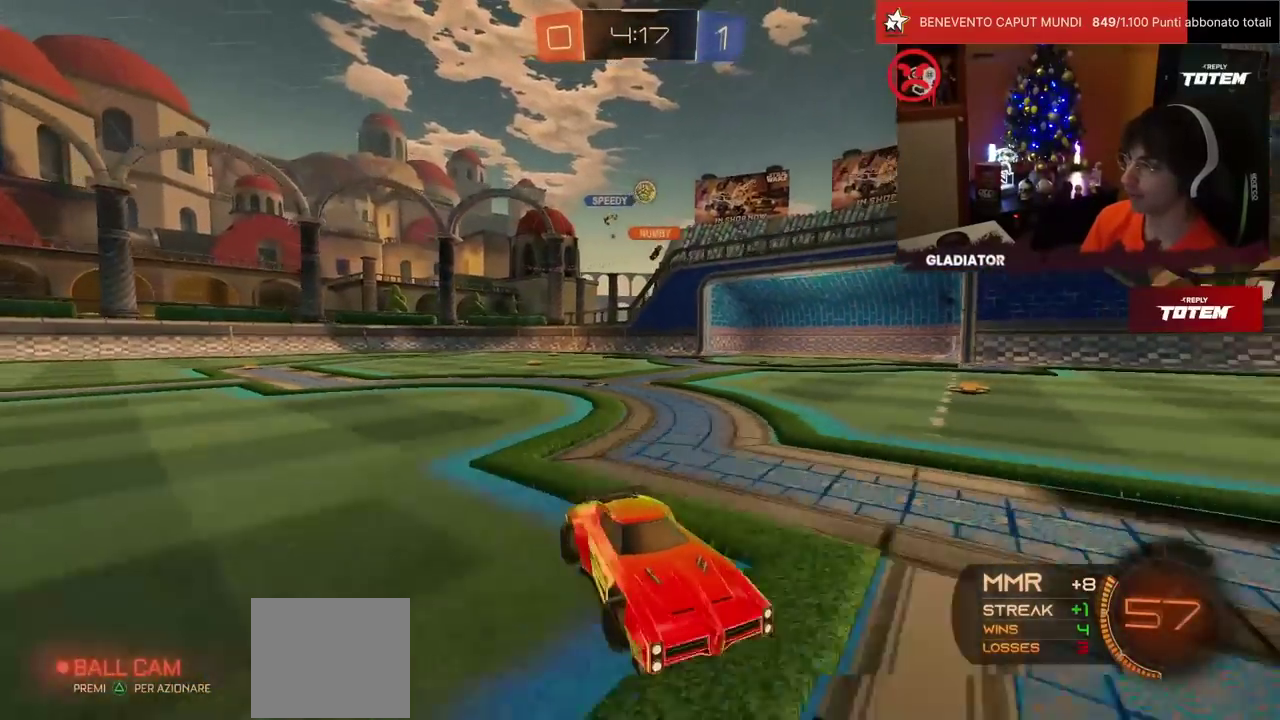
{"buttons": ["R1", "R2"], "left_stick": "left", "events": [[50, "SQUARE", "up"], [217, "R1", "down"]]}
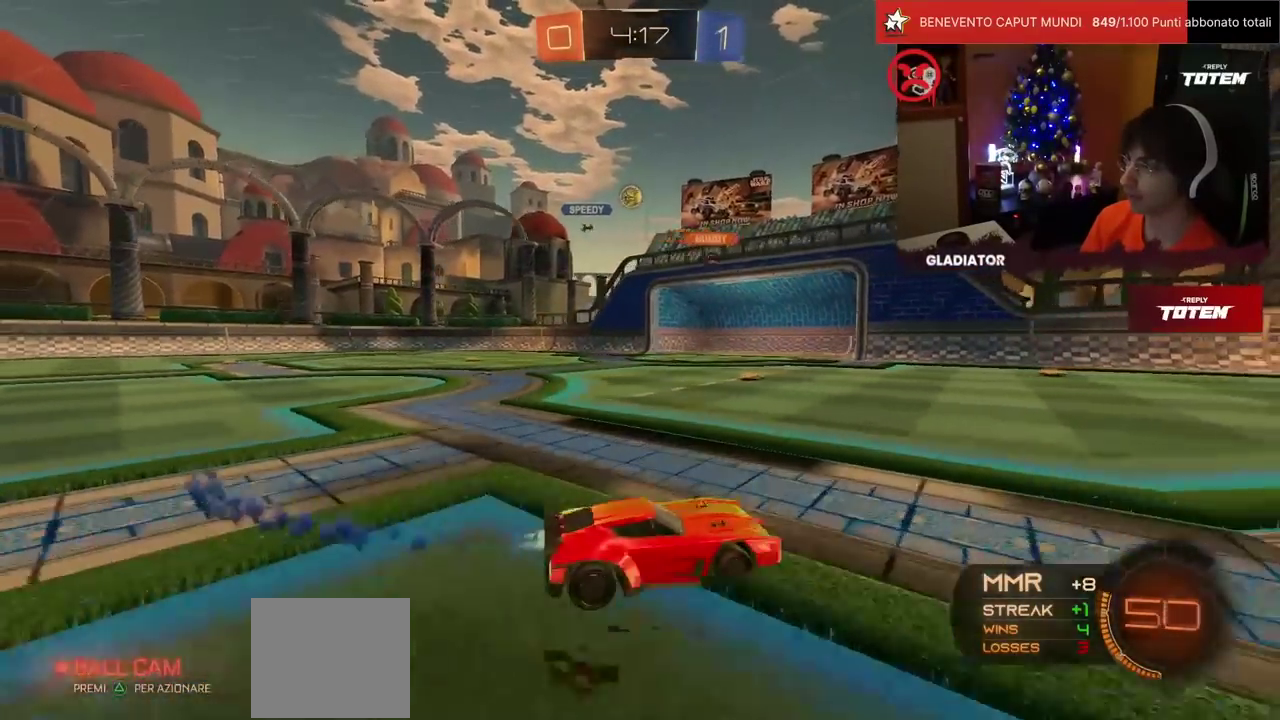
{"buttons": ["R1", "R2"], "left_stick": "left", "events": [[217, "R1", "up"], [317, "R1", "down"]]}
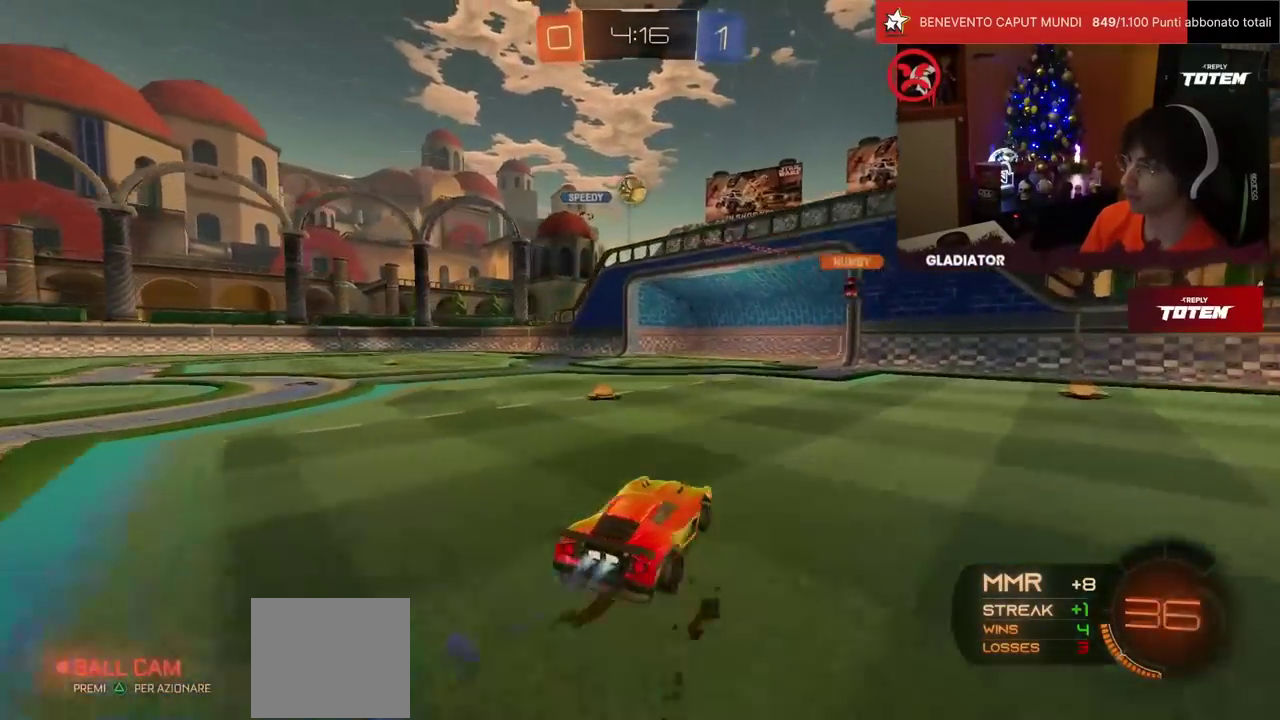
{"buttons": ["R1", "R2"], "left_stick": "center", "events": [[67, "R1", "up"], [117, "CROSS", "down"], [150, "SQUARE", "down"], [150, "left_stick", "down-right"], [250, "R1", "down"], [350, "SQUARE", "up"], [383, "CROSS", "up"], [417, "left_stick", "center"]]}
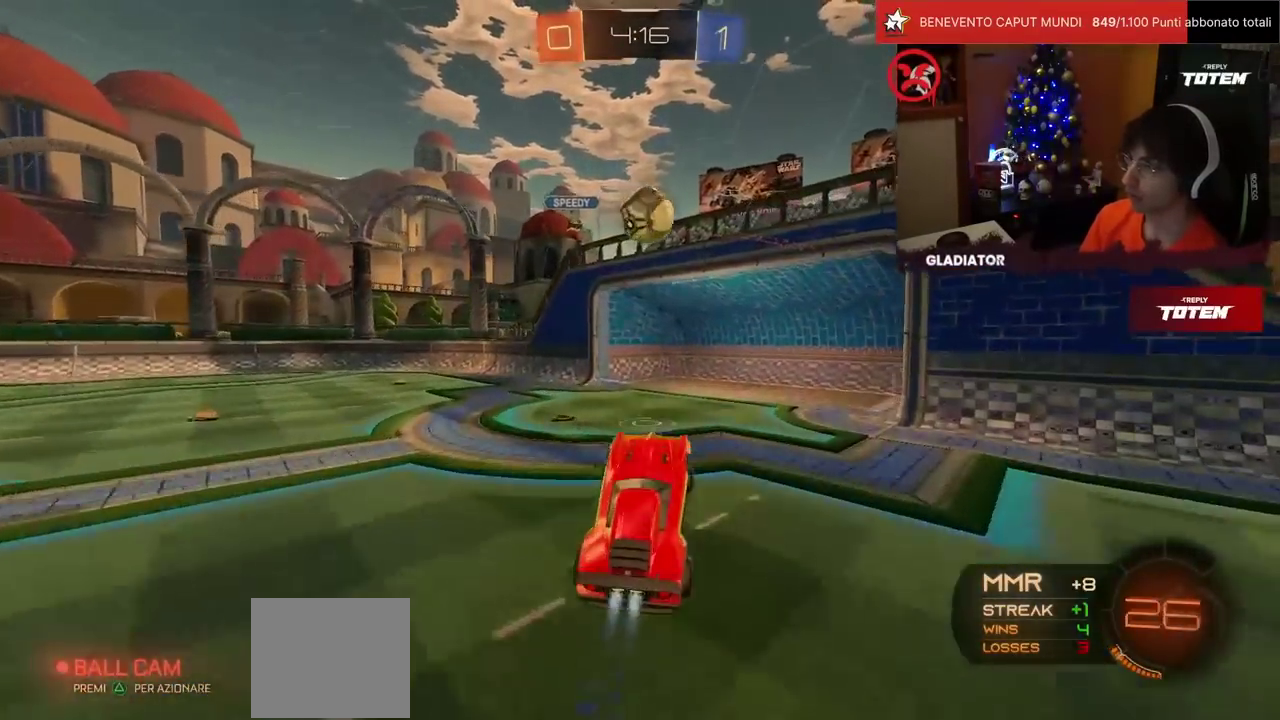
{"buttons": ["R2"], "left_stick": "down", "events": [[200, "left_stick", "up-right"], [267, "CROSS", "down"], [333, "R1", "up"], [350, "CROSS", "up"], [383, "left_stick", "down"]]}
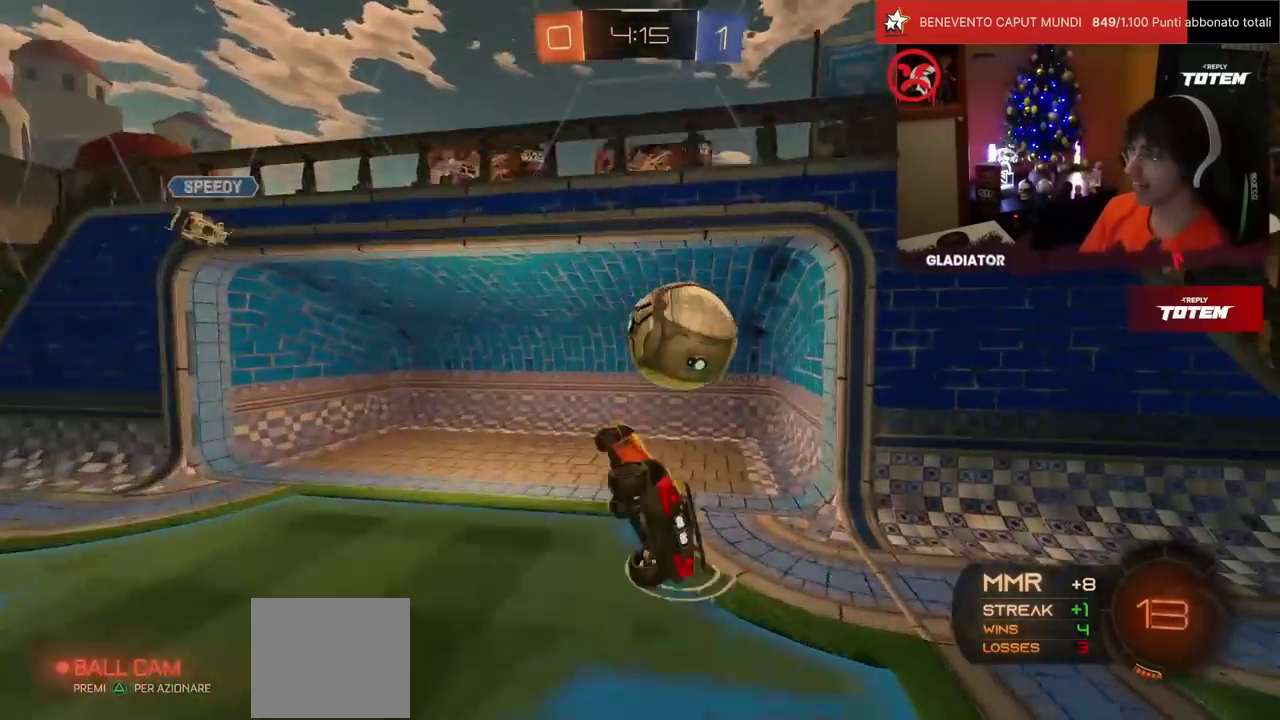
{"buttons": ["SQUARE", "L1", "R2"], "left_stick": "down-right", "events": [[167, "left_stick", "down-right"], [183, "TRIANGLE", "down"], [200, "R1", "down"], [233, "L1", "down"], [250, "TRIANGLE", "up"], [283, "R1", "up"], [350, "SQUARE", "down"], [433, "SQUARE", "up"], [483, "SQUARE", "down"]]}
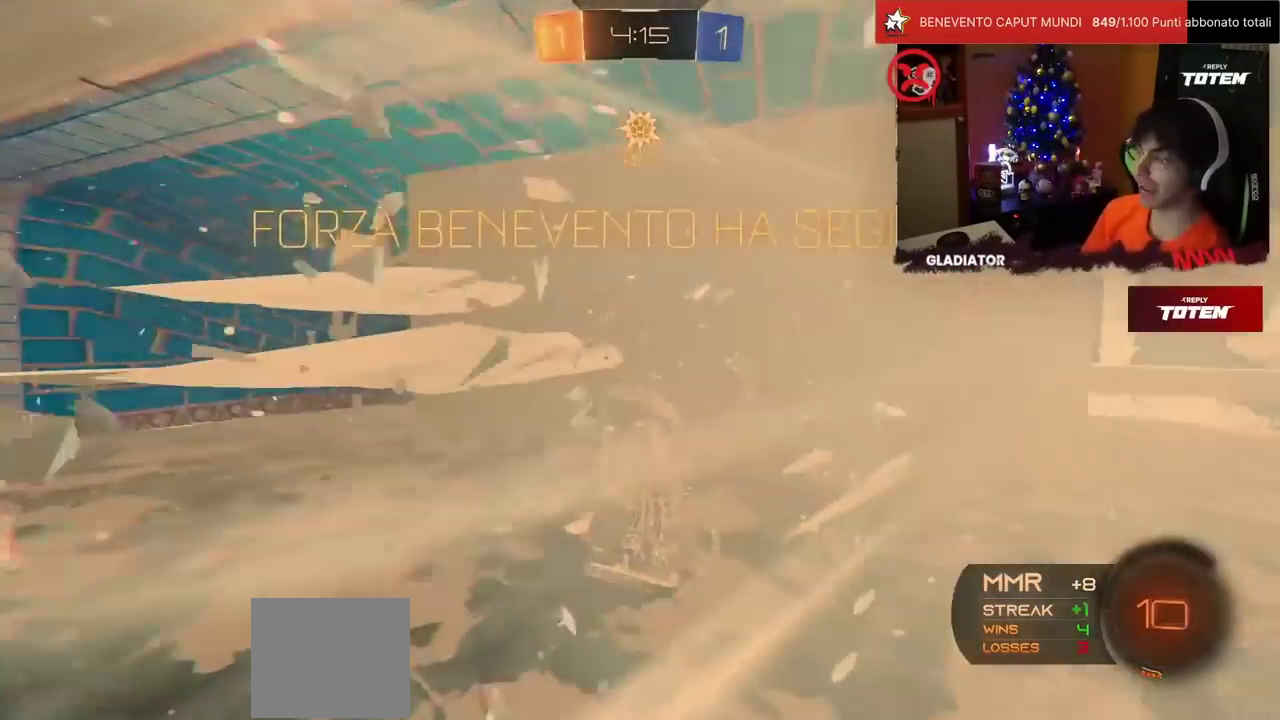
{"buttons": ["L1", "R2"], "left_stick": "down-right", "events": [[367, "SQUARE", "up"]]}
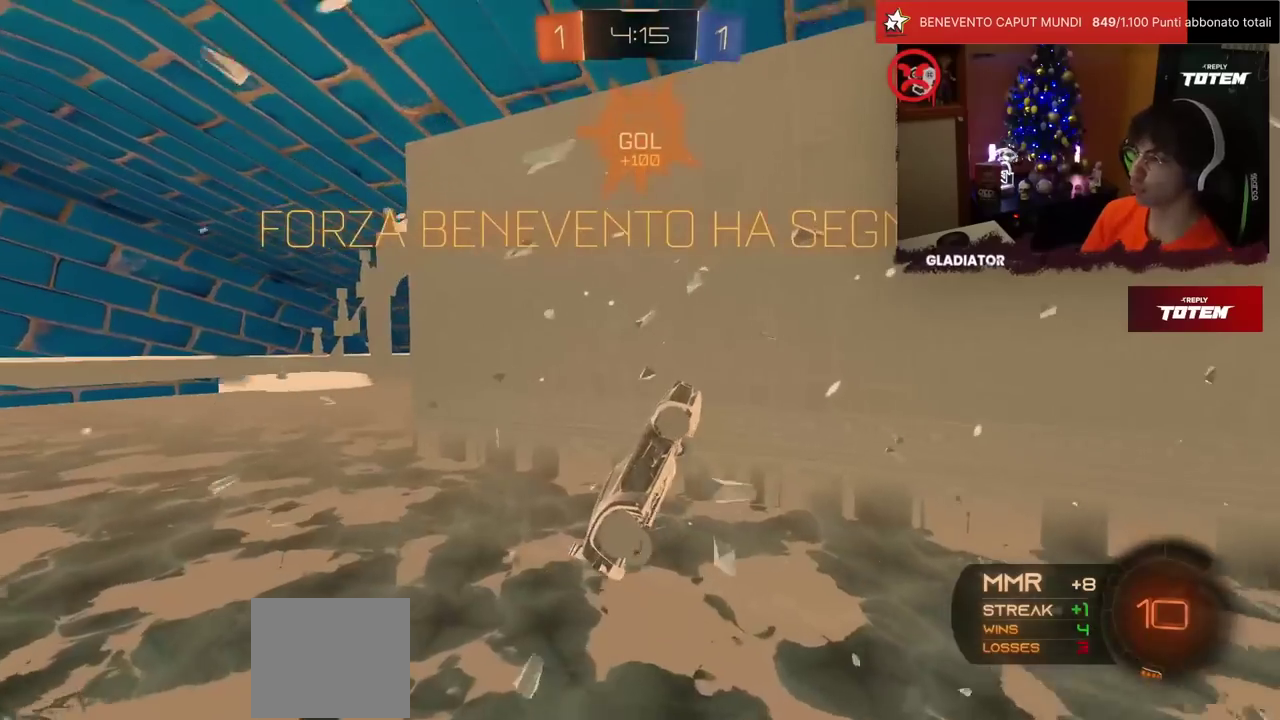
{"buttons": ["L2"], "left_stick": "right", "events": [[183, "L1", "up"], [283, "R2", "up"], [333, "left_stick", "center"], [350, "L2", "down"], [400, "left_stick", "right"]]}